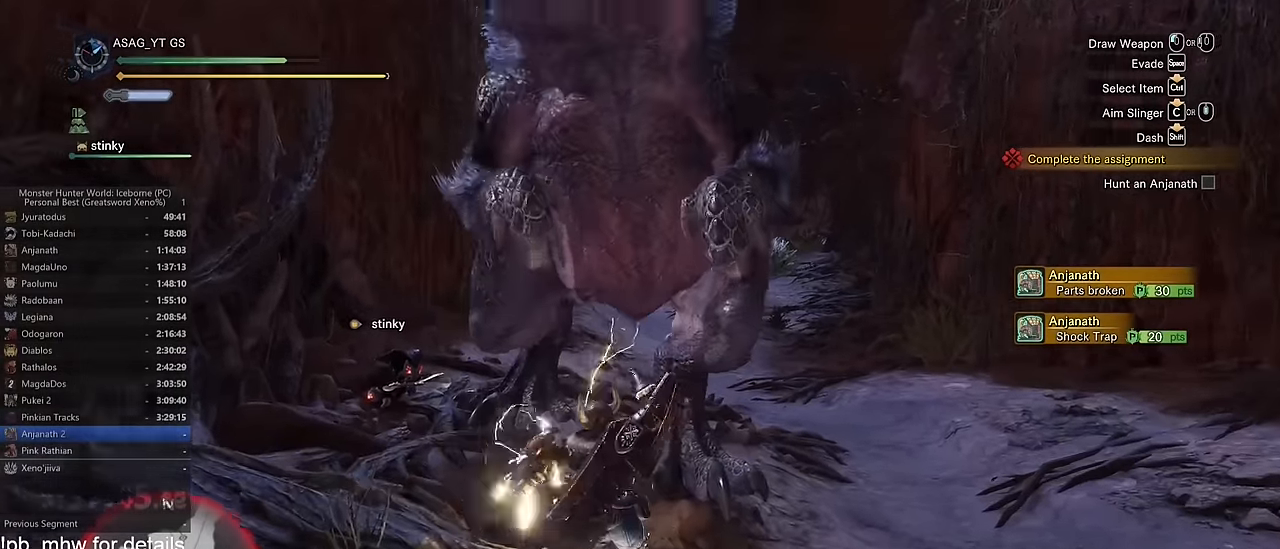
Gameplay with keyboard and mouse; each line is a JSON object with the keys and mouse buttons held at the frame after it. "events" lists presses ("down") and releases ("up") of "1", "2", "3", "4", "5", "a", "alt", "c", "caps_lock", "ctrl", "d", "e", "f", "g", "q", "r", "s", "shift", "space", "t", "tab", "v", "w", "x", "z", "mouse_left", "mouse_wheel" and "mouse_right" between this image and that frame as [ms after this image, input, new state], when the widget could be followed in between. "mouse_left", "mouse_wheel", "mouse_right" = the "left", "wheel", "right" buttons of the "mouse" list. No other keys are recorded. "wheel" means that the mouse wheel is clicked or scrolled. Not read: mouse_move.
{"keys": ["a"], "mouse": [], "events": [[50, "e", "down"], [150, "e", "up"], [183, "w", "up"], [283, "a", "down"]]}
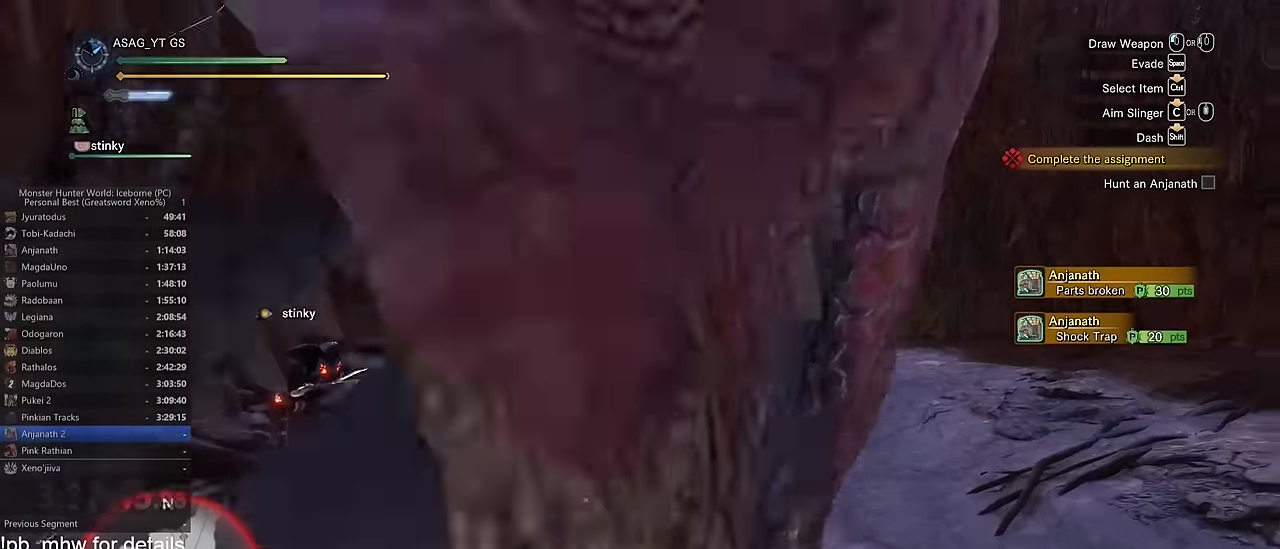
{"keys": [], "mouse": [], "events": [[167, "w", "down"], [317, "w", "up"], [384, "w", "down"], [400, "e", "down"], [451, "a", "up"], [451, "w", "up"], [484, "e", "up"]]}
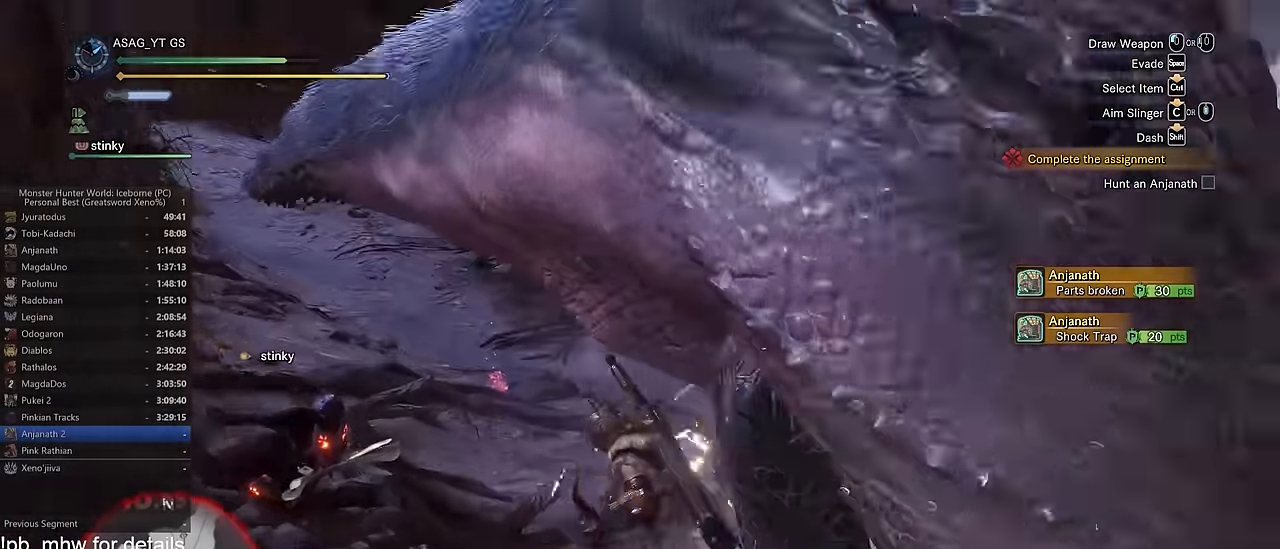
{"keys": ["w"], "mouse": [], "events": [[33, "e", "down"], [83, "e", "up"], [183, "e", "down"], [200, "e", "up"], [267, "e", "down"], [367, "e", "up"], [417, "e", "down"], [417, "w", "down"], [467, "e", "up"]]}
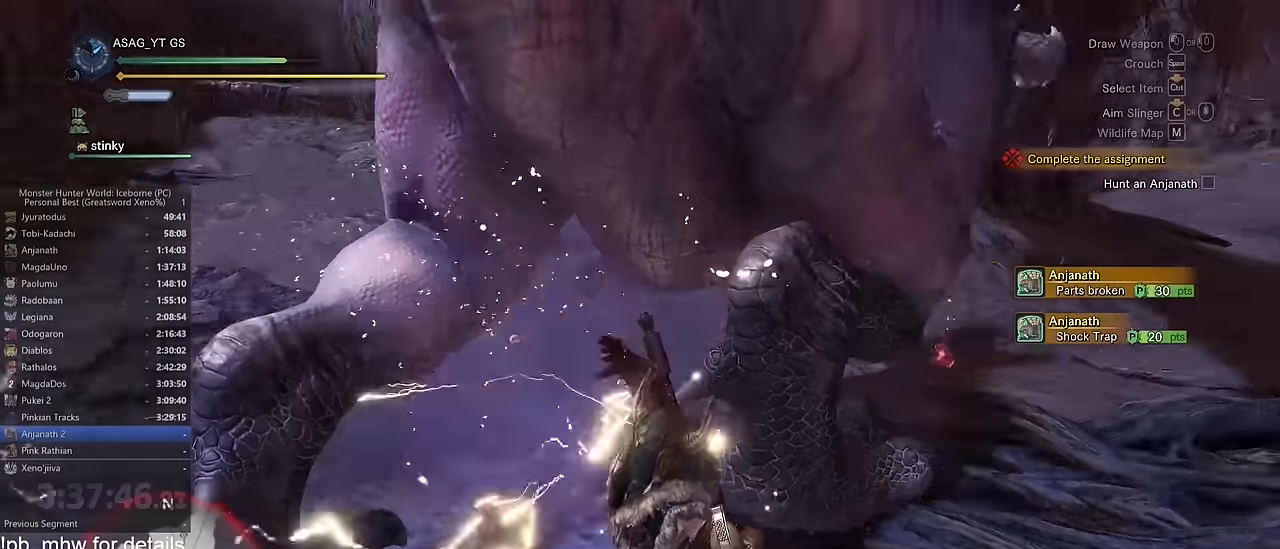
{"keys": [], "mouse": [], "events": [[17, "e", "down"], [100, "e", "up"], [150, "e", "down"], [250, "e", "up"], [451, "w", "up"]]}
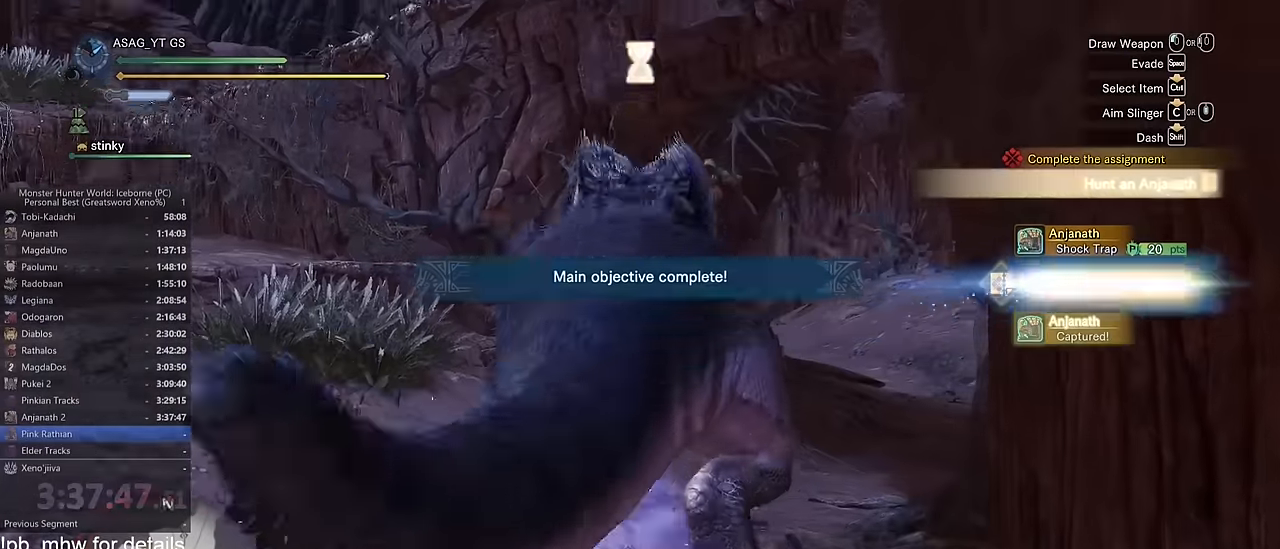
{"keys": [], "mouse": [], "events": []}
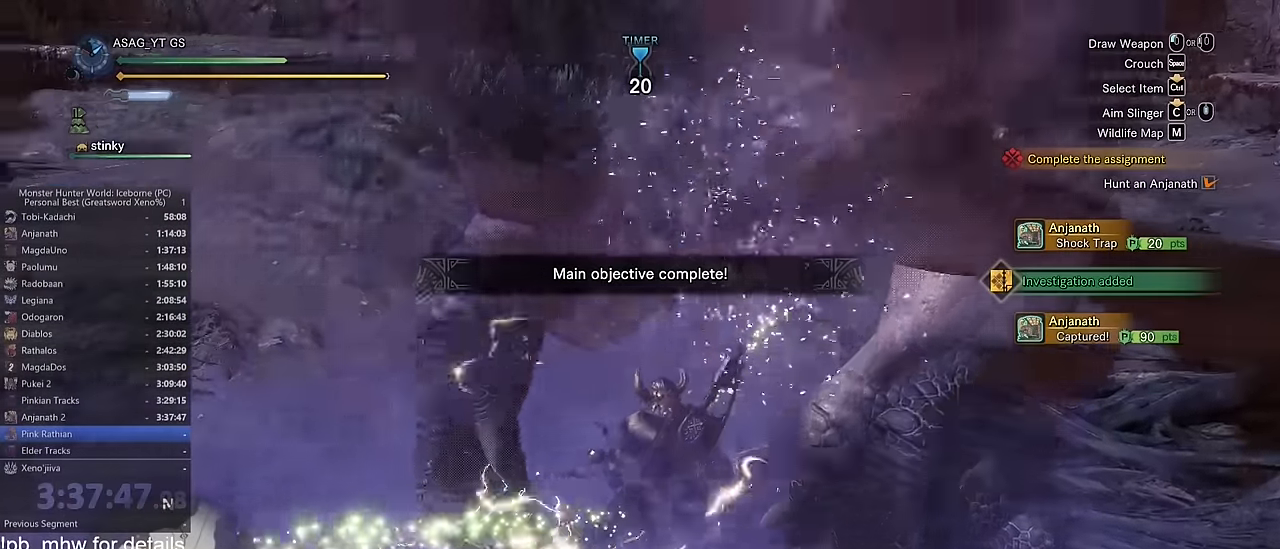
{"keys": ["a", "shift", "w"], "mouse": [], "events": [[50, "w", "down"], [150, "shift", "down"], [417, "a", "down"]]}
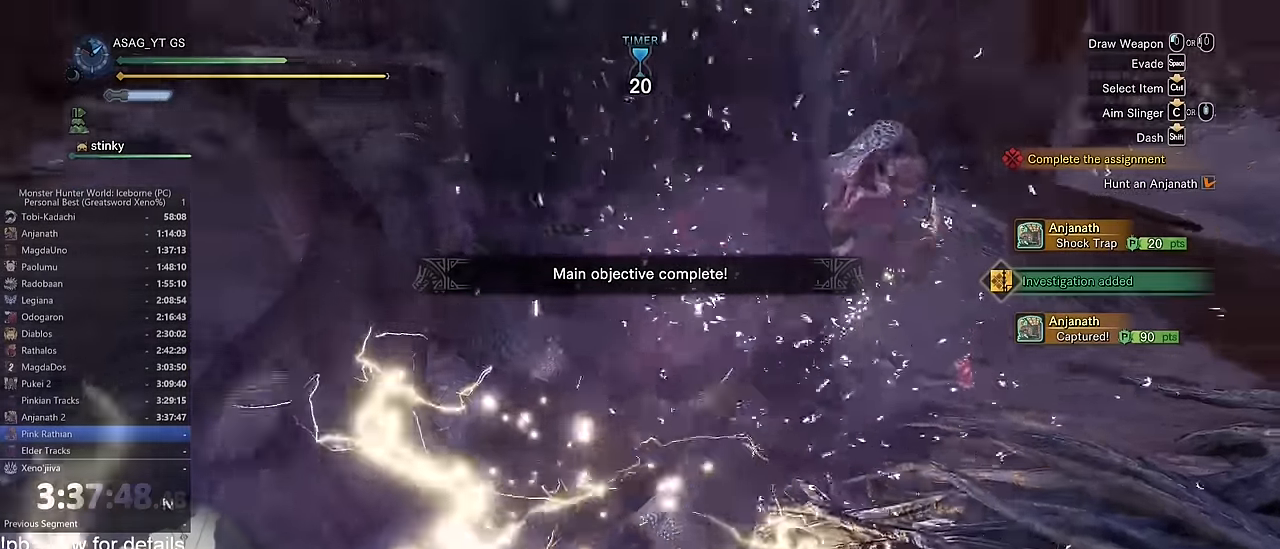
{"keys": ["a", "shift", "w"], "mouse": [], "events": []}
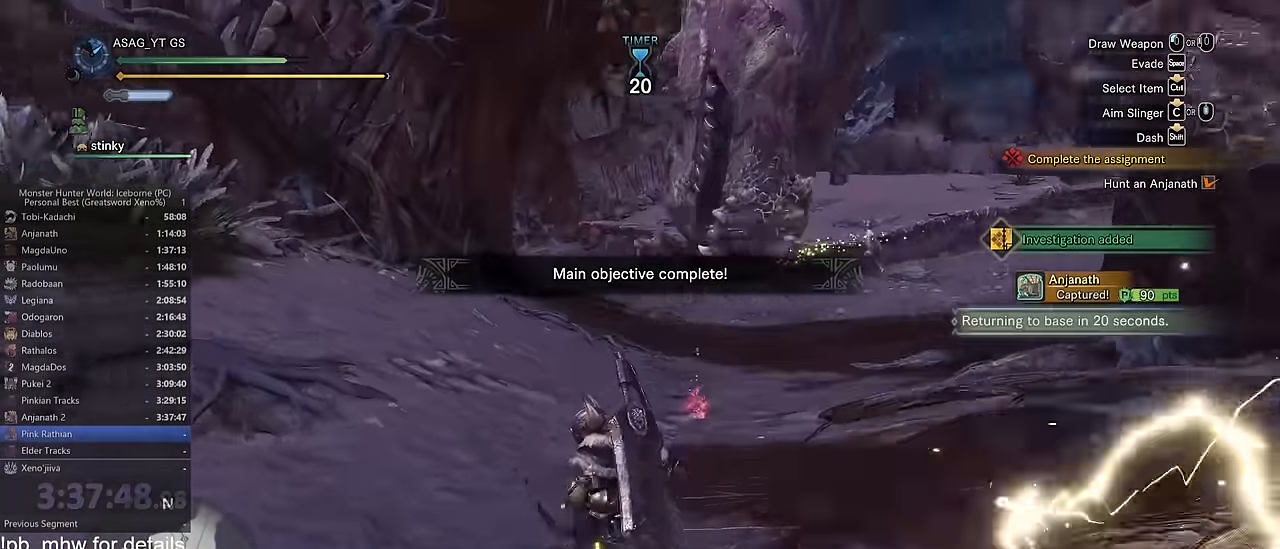
{"keys": ["shift", "w"], "mouse": [], "events": [[317, "a", "up"]]}
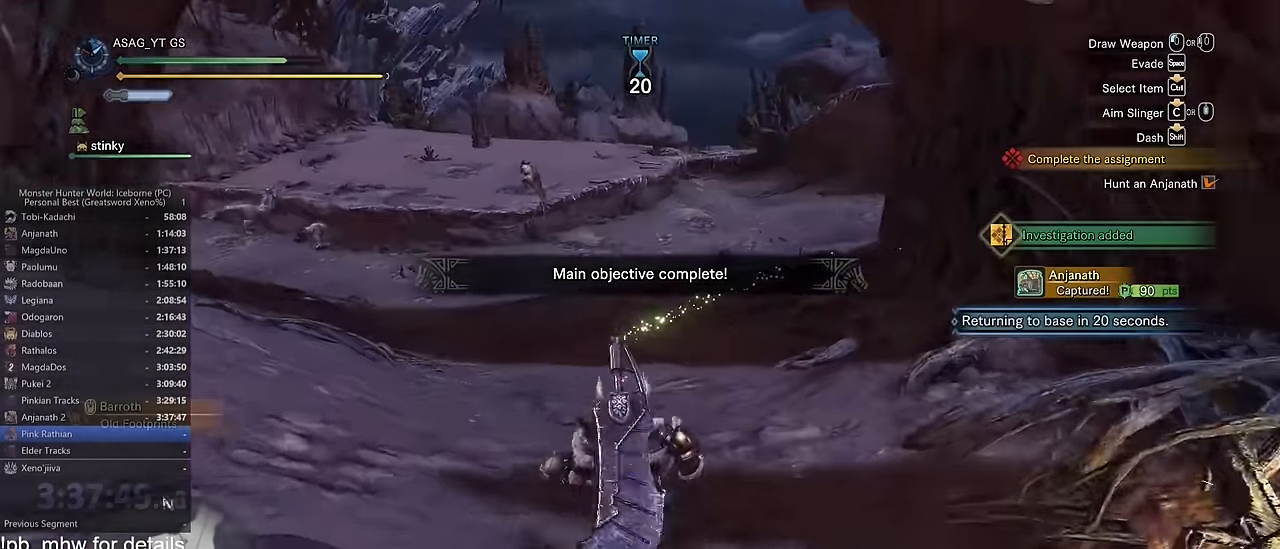
{"keys": ["shift", "w"], "mouse": [], "events": []}
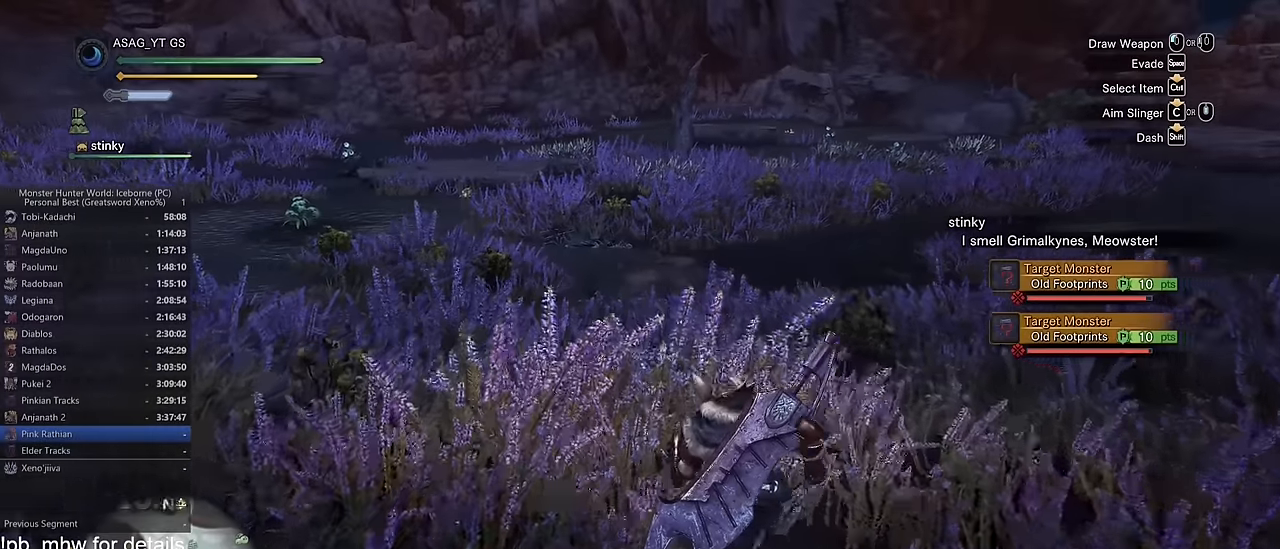
{"keys": ["shift", "w"], "mouse": [], "events": []}
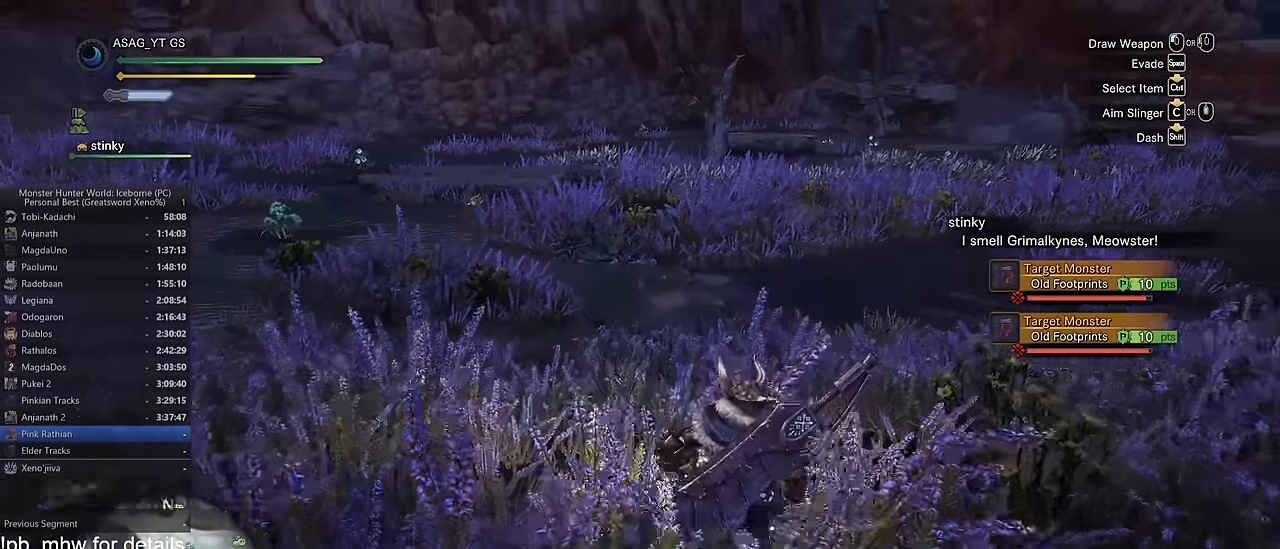
{"keys": ["shift", "w"], "mouse": [], "events": []}
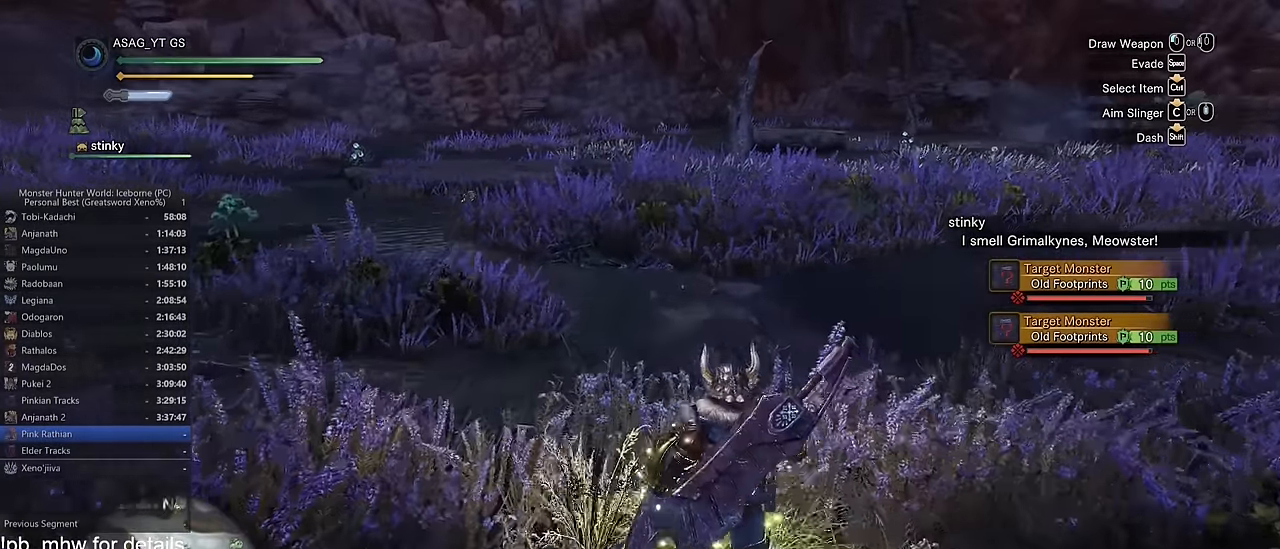
{"keys": ["shift", "w"], "mouse": [], "events": []}
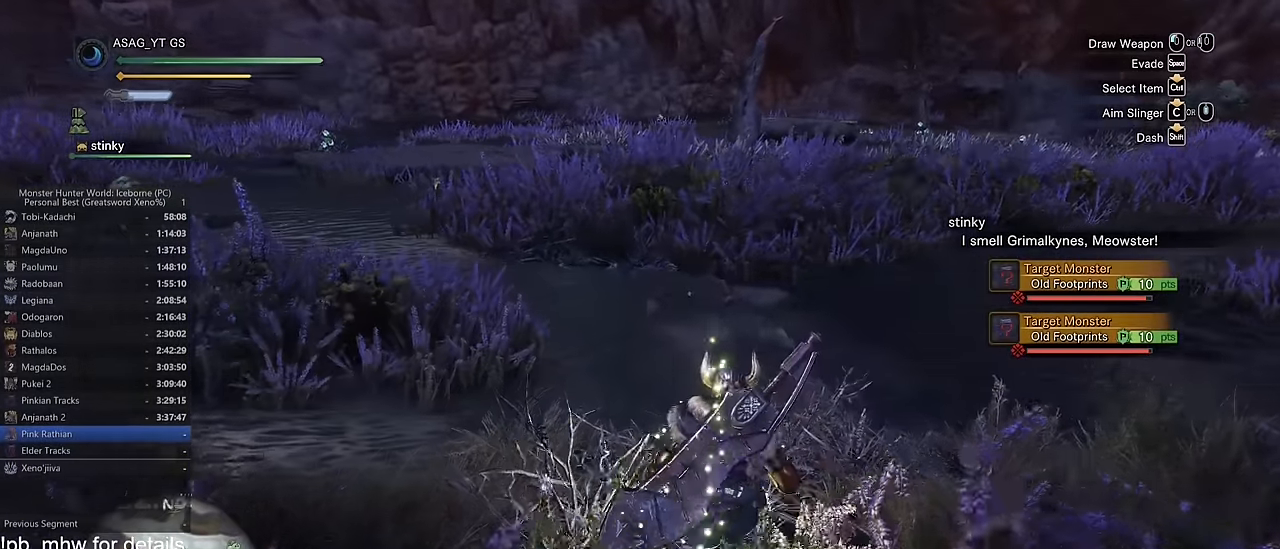
{"keys": ["shift", "w"], "mouse": [], "events": []}
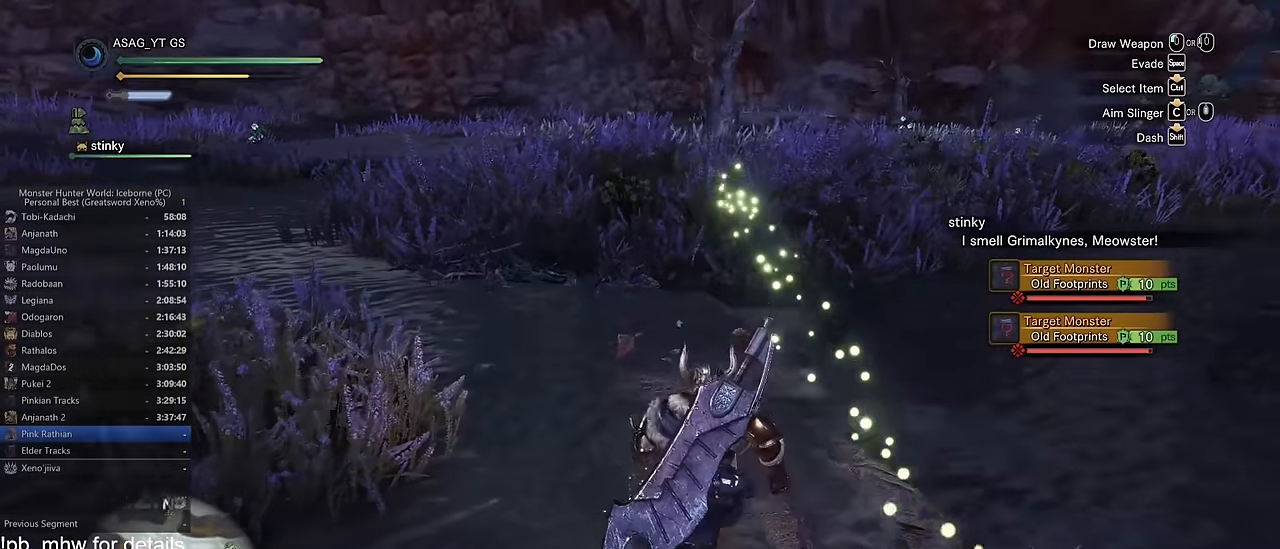
{"keys": ["w"], "mouse": [], "events": [[250, "f", "down"], [300, "f", "up"], [350, "shift", "up"], [400, "f", "down"], [451, "f", "up"]]}
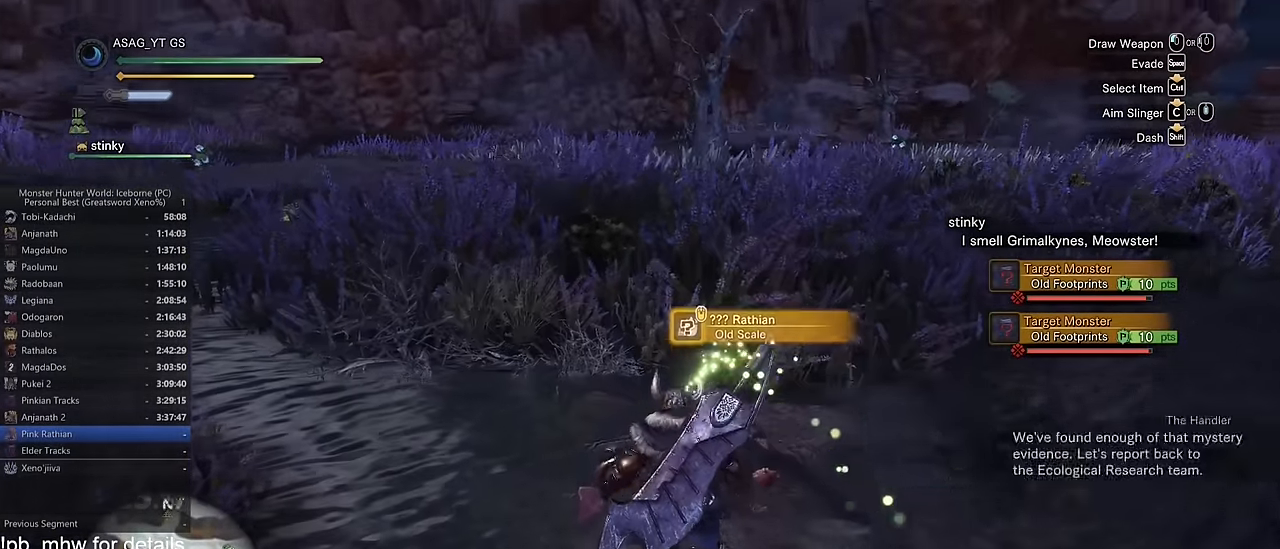
{"keys": ["w"], "mouse": [], "events": [[33, "f", "down"], [133, "f", "up"]]}
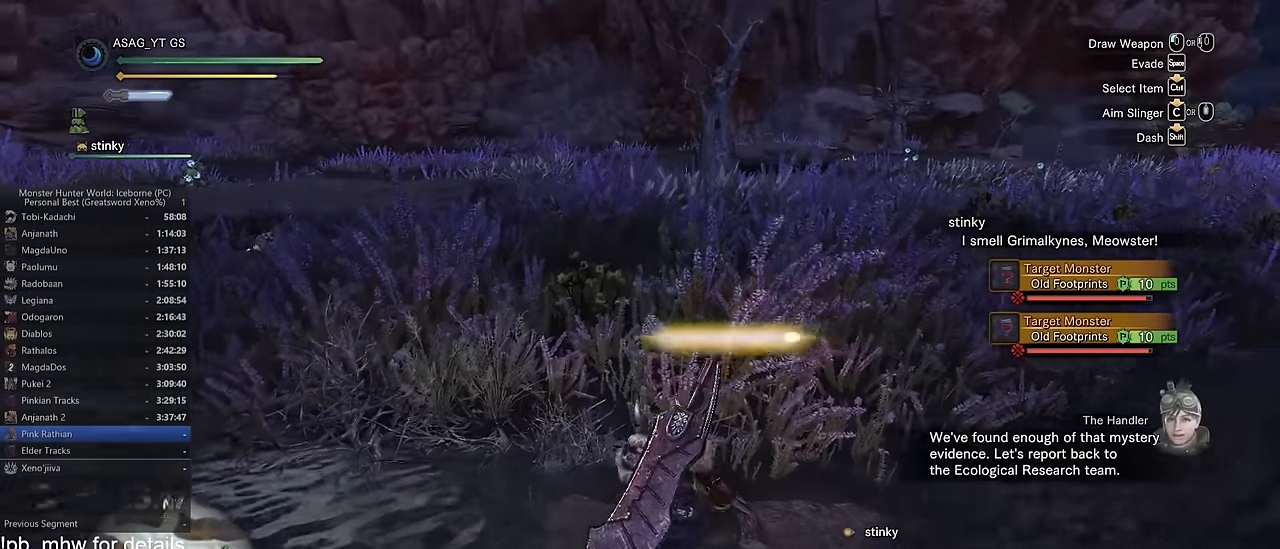
{"keys": [], "mouse": [], "events": [[117, "w", "up"]]}
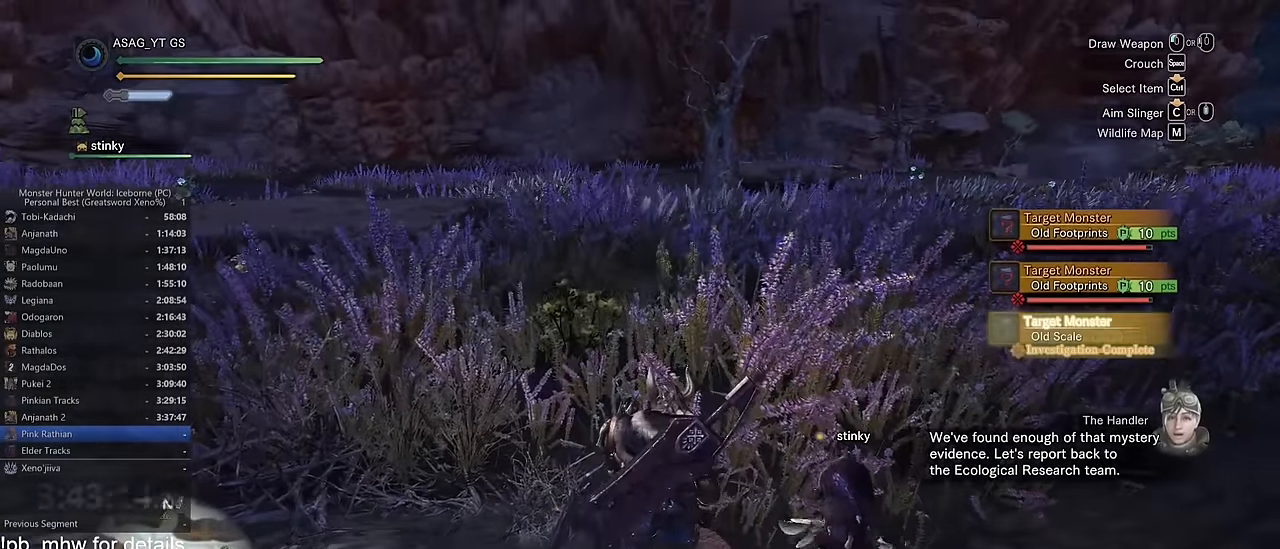
{"keys": ["shift", "w"], "mouse": [], "events": [[217, "shift", "down"], [217, "w", "down"]]}
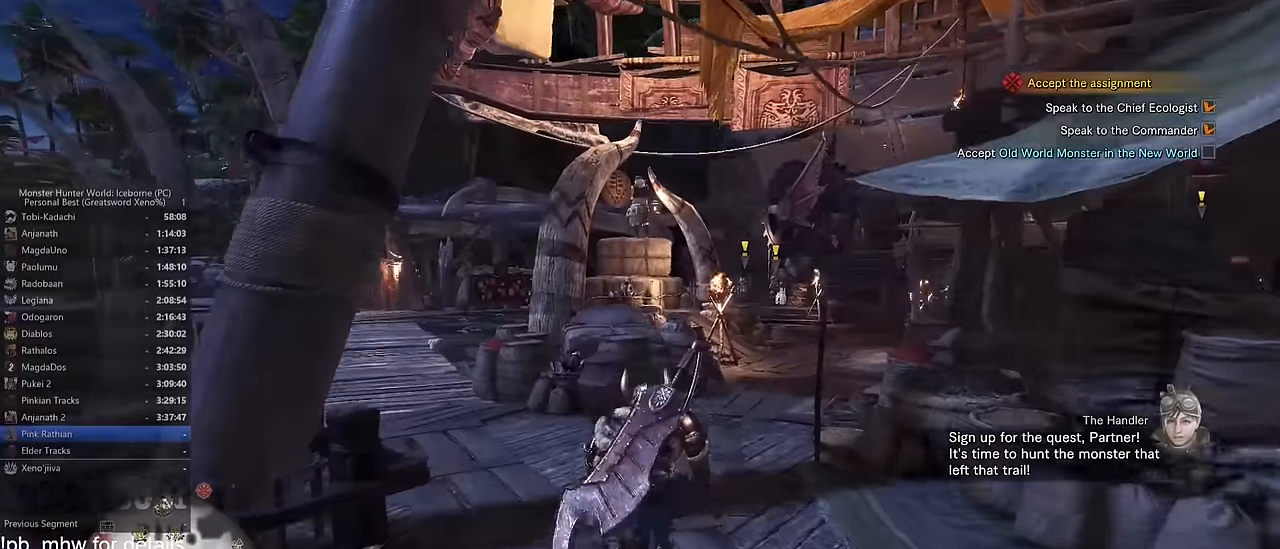
{"keys": ["a", "shift", "w"], "mouse": []}
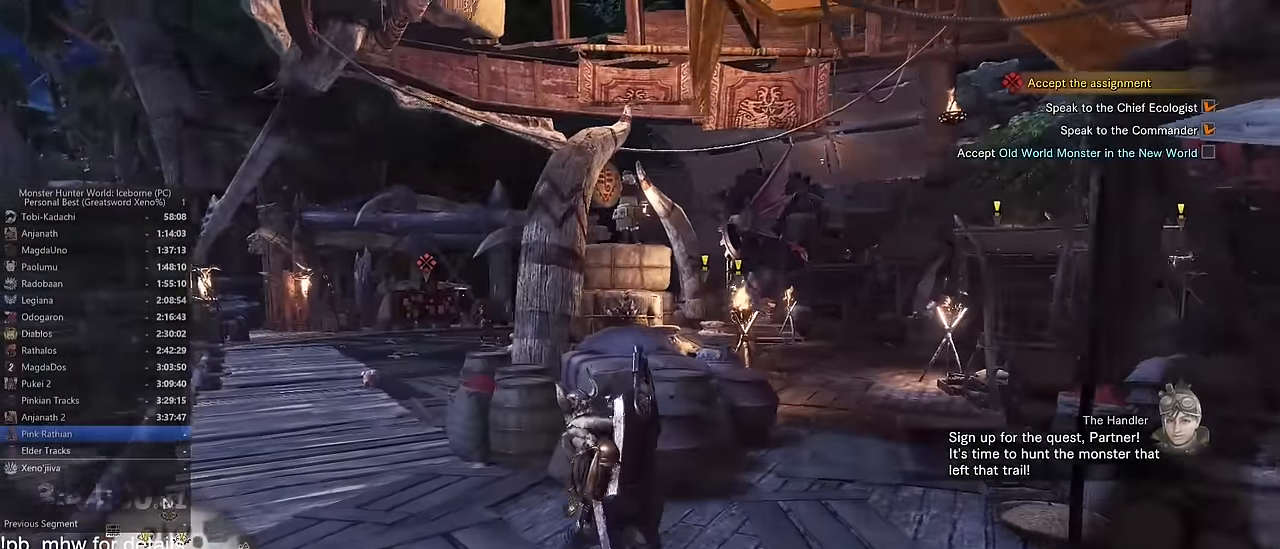
{"keys": ["shift", "w"], "mouse": [], "events": [[33, "a", "up"]]}
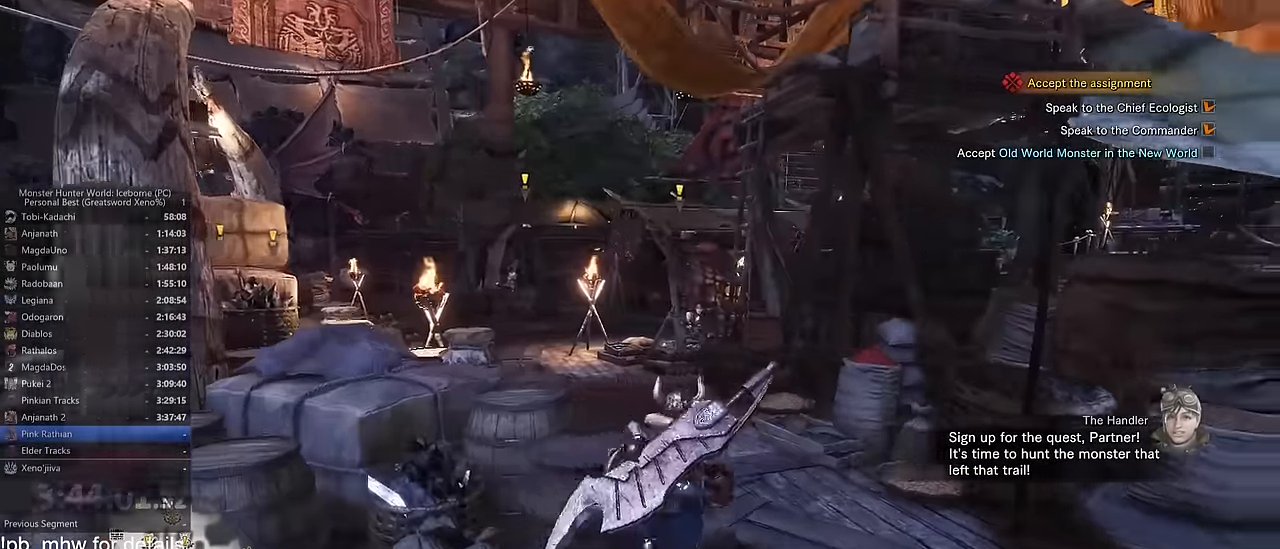
{"keys": [], "mouse": [], "events": [[350, "shift", "up"], [350, "w", "up"]]}
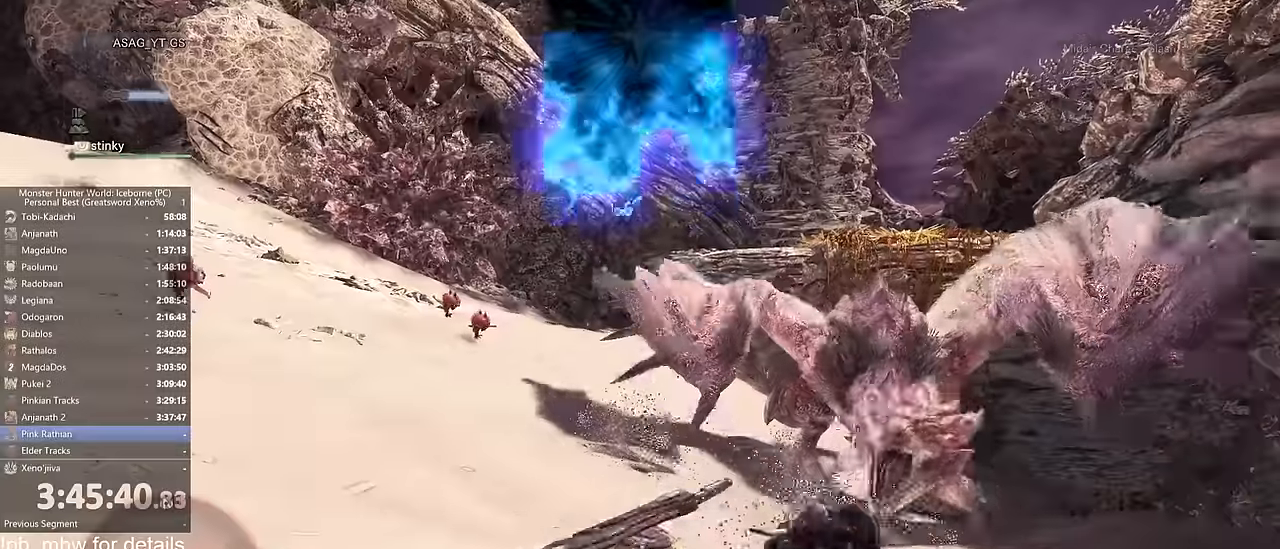
{"keys": ["a", "w"], "mouse": [], "events": [[234, "w", "down"], [417, "a", "down"]]}
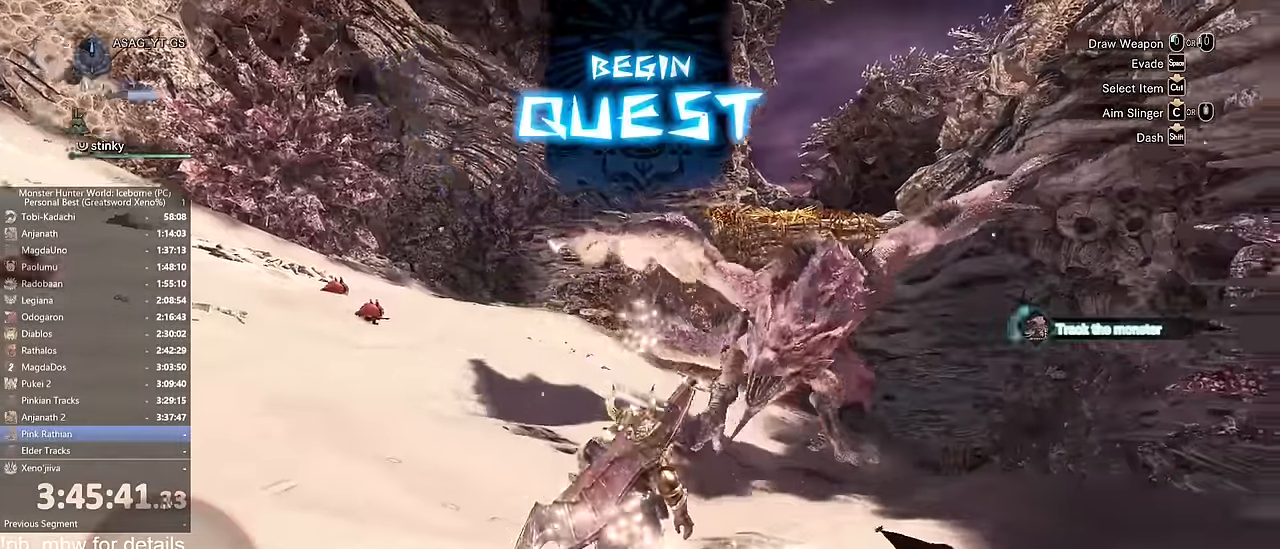
{"keys": ["a"], "mouse": [], "events": [[300, "w", "up"]]}
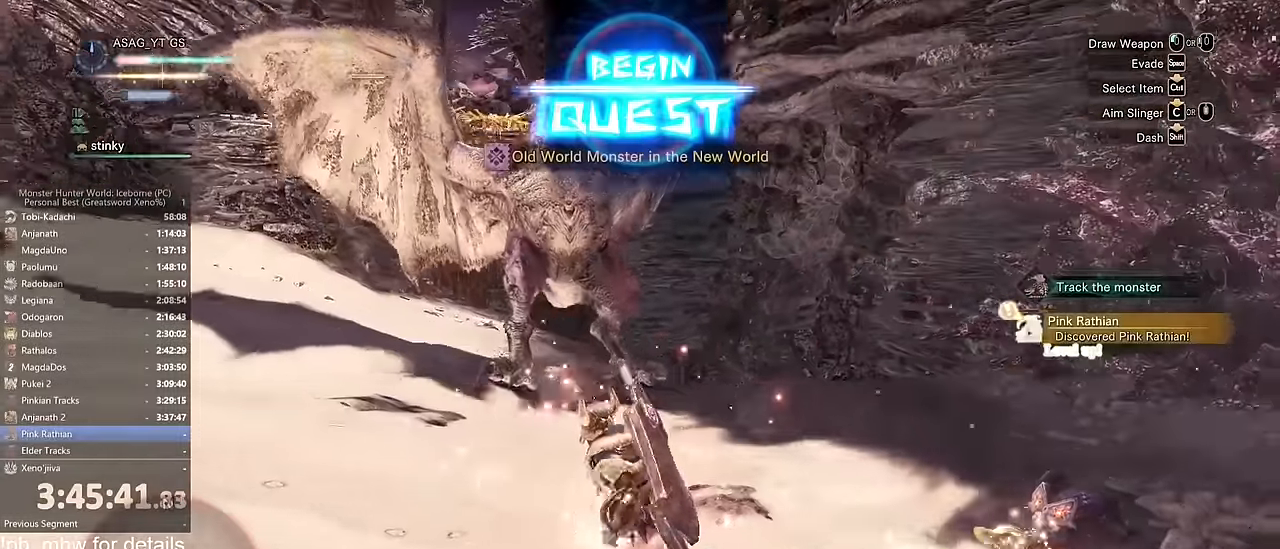
{"keys": ["w"], "mouse": [], "events": [[84, "w", "down"], [167, "a", "up"]]}
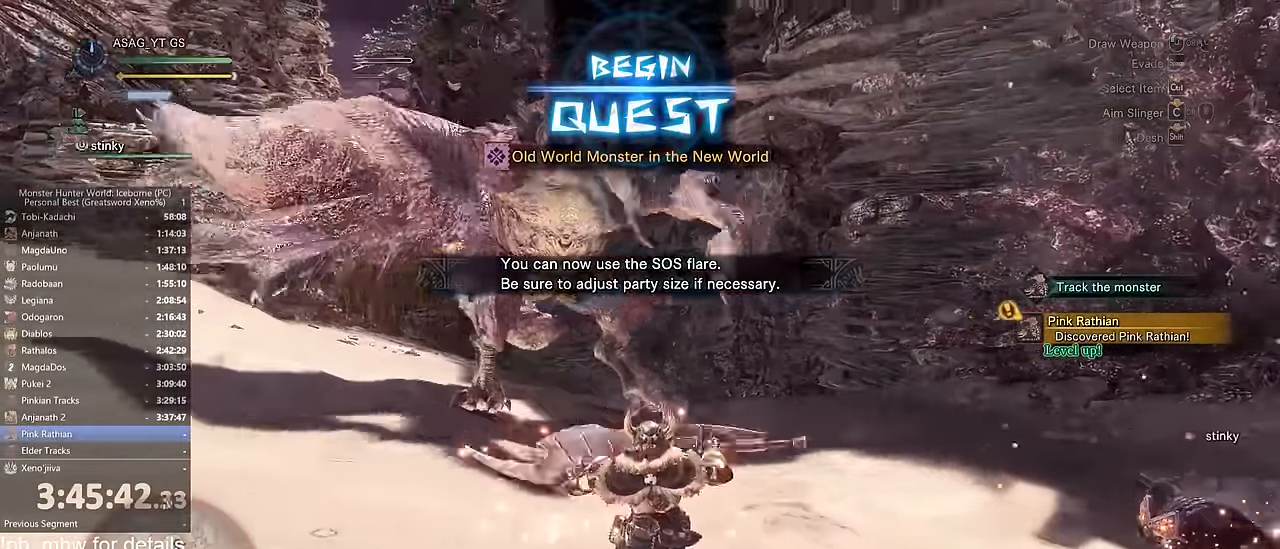
{"keys": [], "mouse": [], "events": [[100, "w", "up"]]}
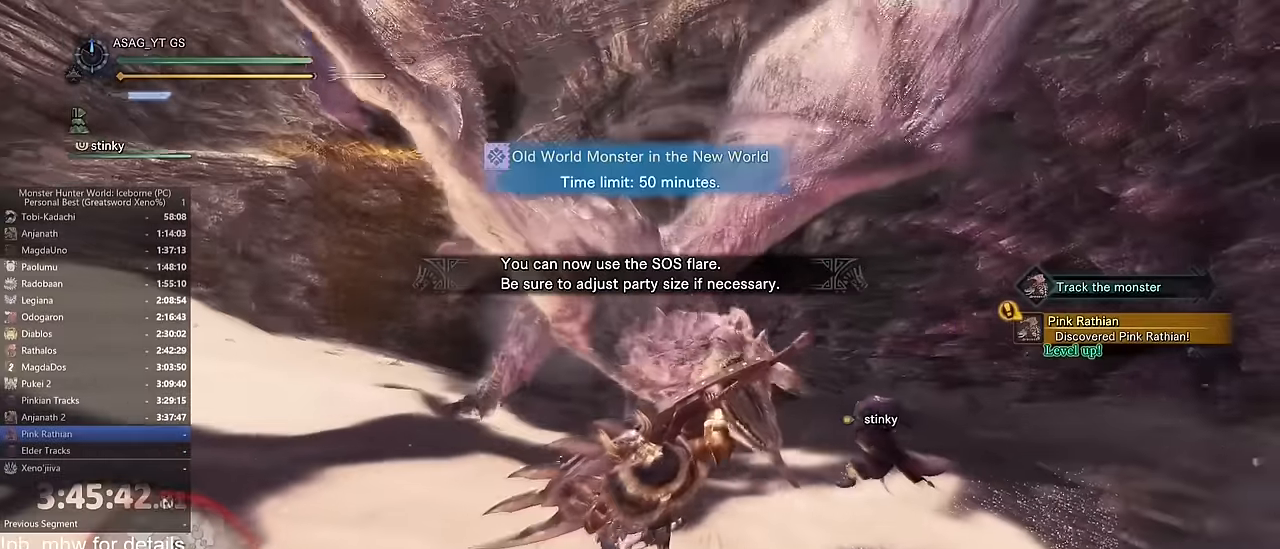
{"keys": ["a"], "mouse": [], "events": [[17, "a", "down"], [384, "space", "down"], [434, "space", "up"]]}
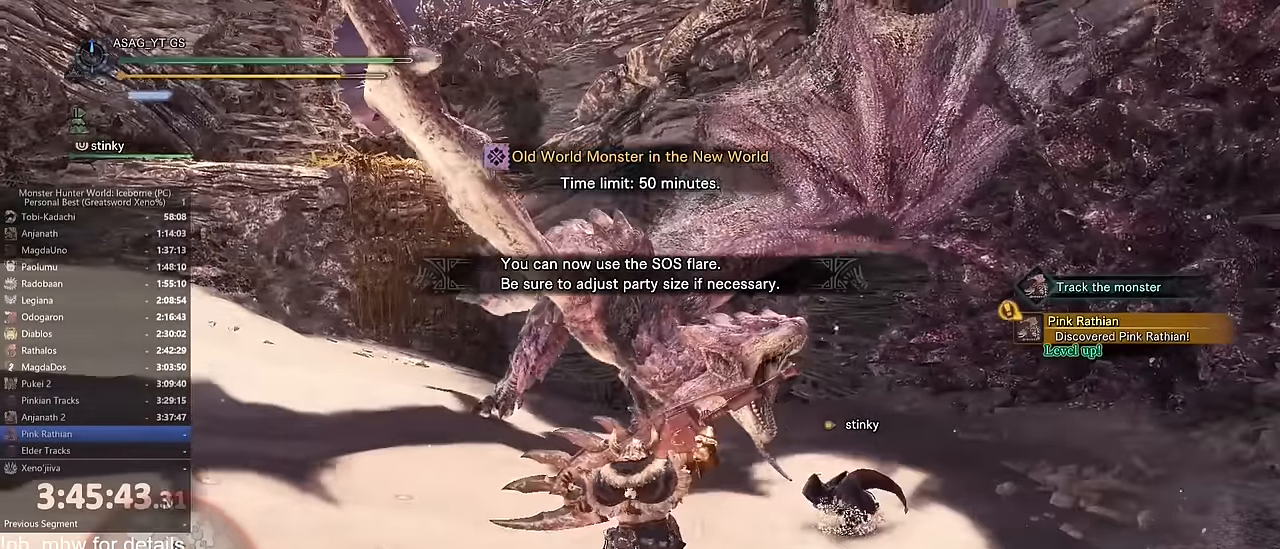
{"keys": ["a"], "mouse": [], "events": [[33, "space", "down"], [133, "space", "up"], [233, "space", "down"], [300, "space", "up"]]}
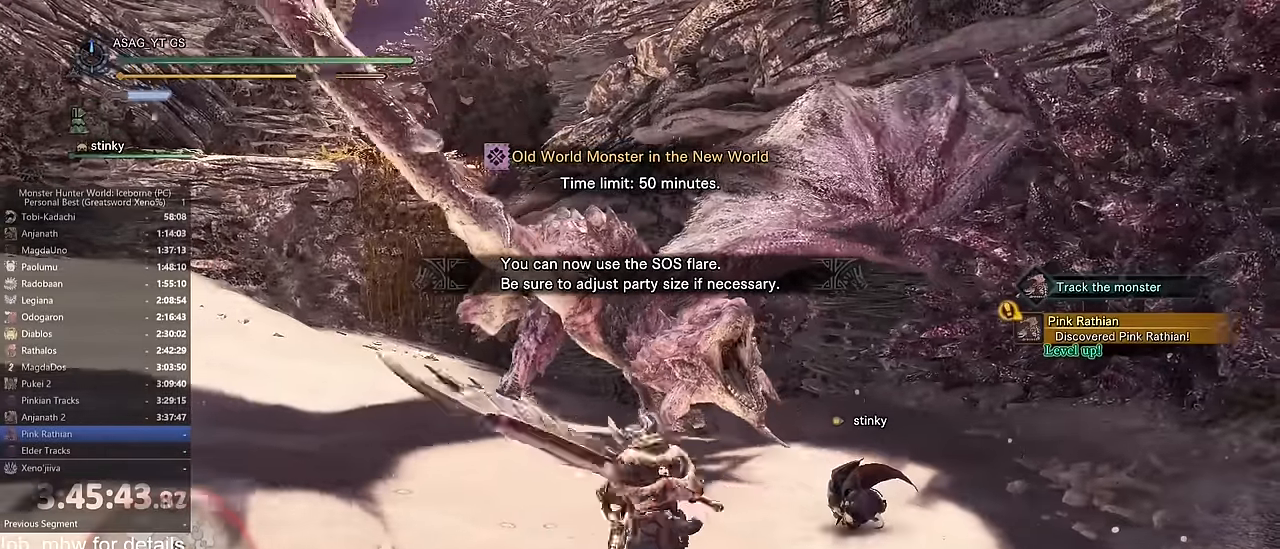
{"keys": ["a", "shift"], "mouse": [], "events": [[16, "space", "down"], [116, "space", "up"], [300, "shift", "down"]]}